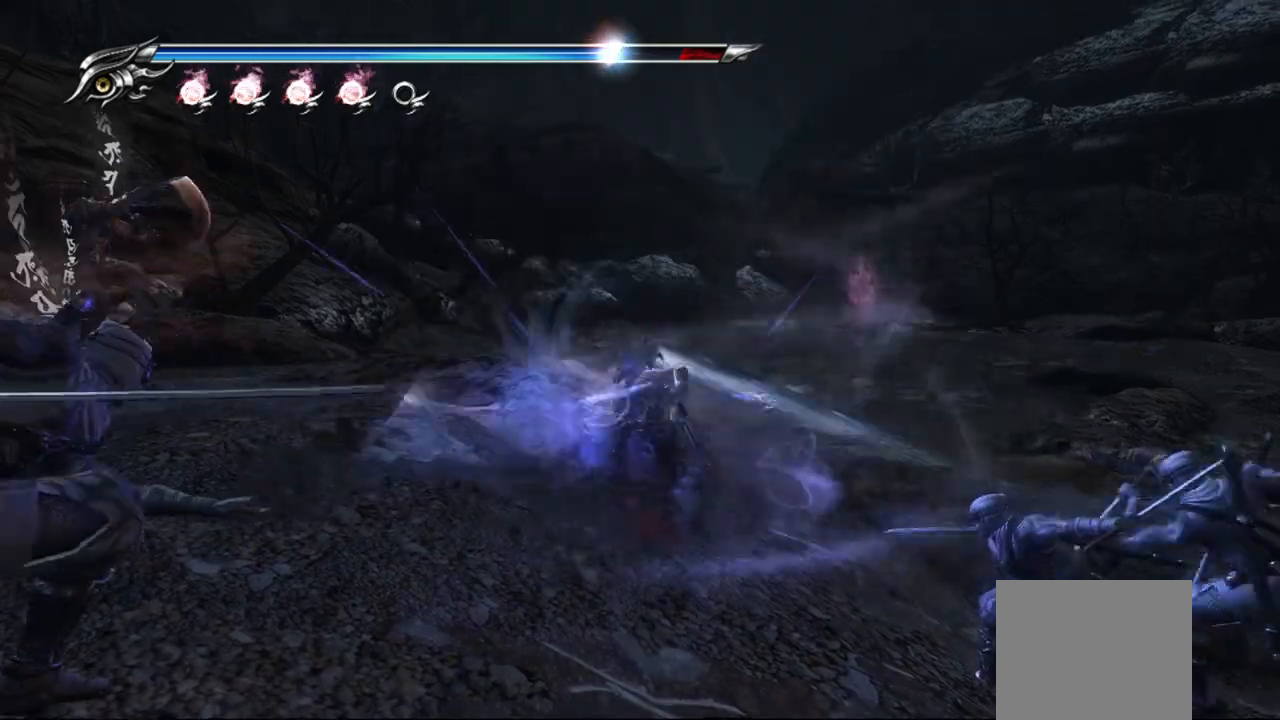
Gameplay with a controller (PlayStation layout); each line is a JSON object with the inputs held at the frame after it. "events" lists button and stick changes between this image and that frame as [ms after this image, input, new state], when the widget could be followed in between.
{"buttons": [], "left_stick": "center", "right_stick": "center", "events": [[267, "TRIANGLE", "up"]]}
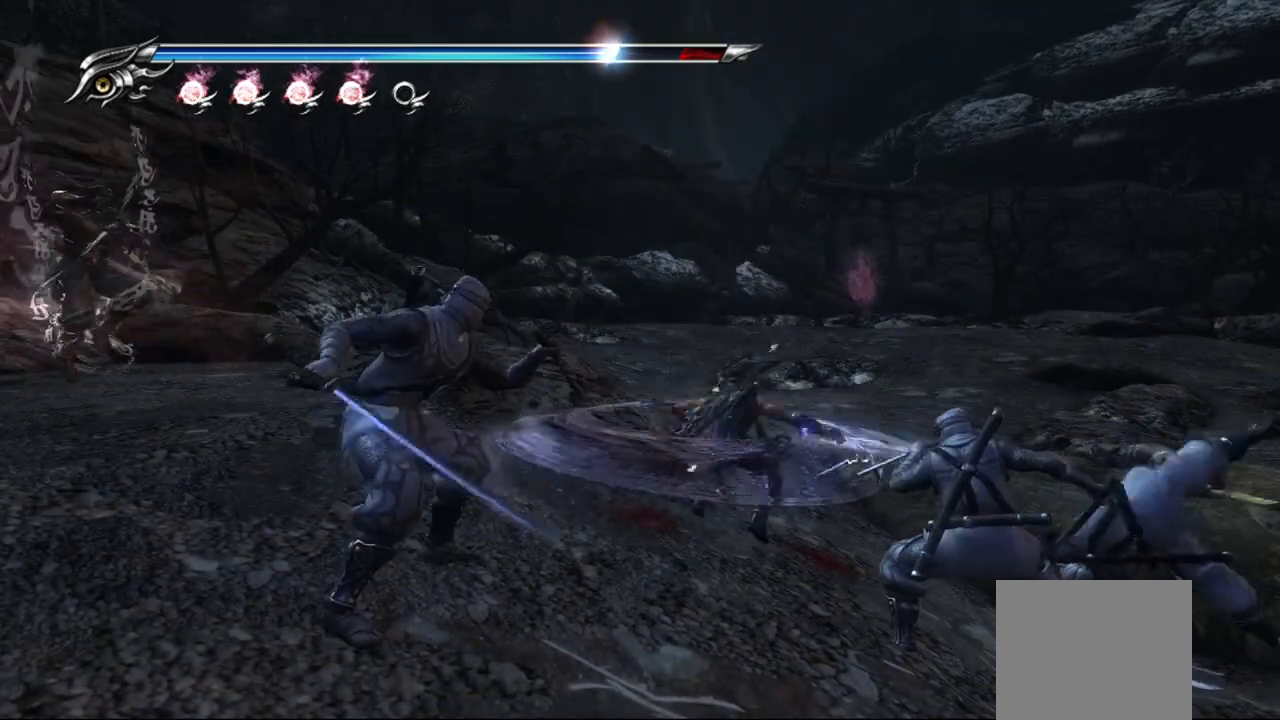
{"buttons": [], "left_stick": "center", "right_stick": "center", "events": []}
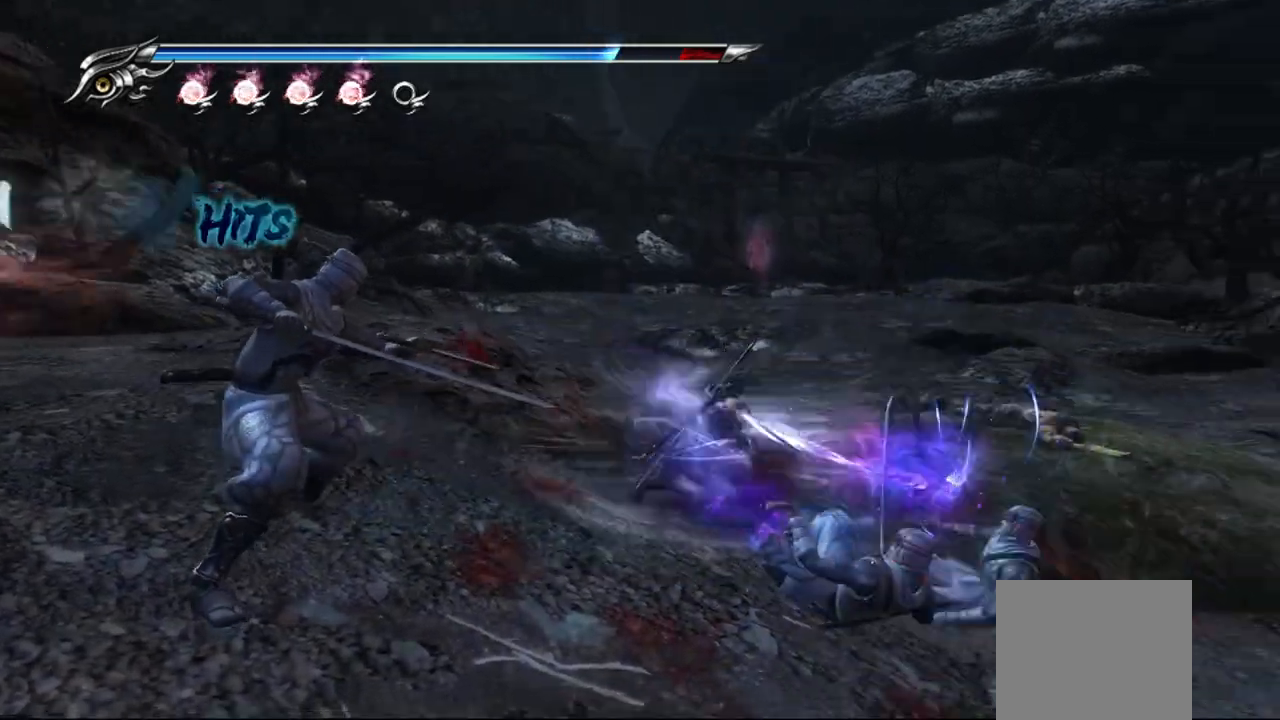
{"buttons": [], "left_stick": "center", "right_stick": "center", "events": []}
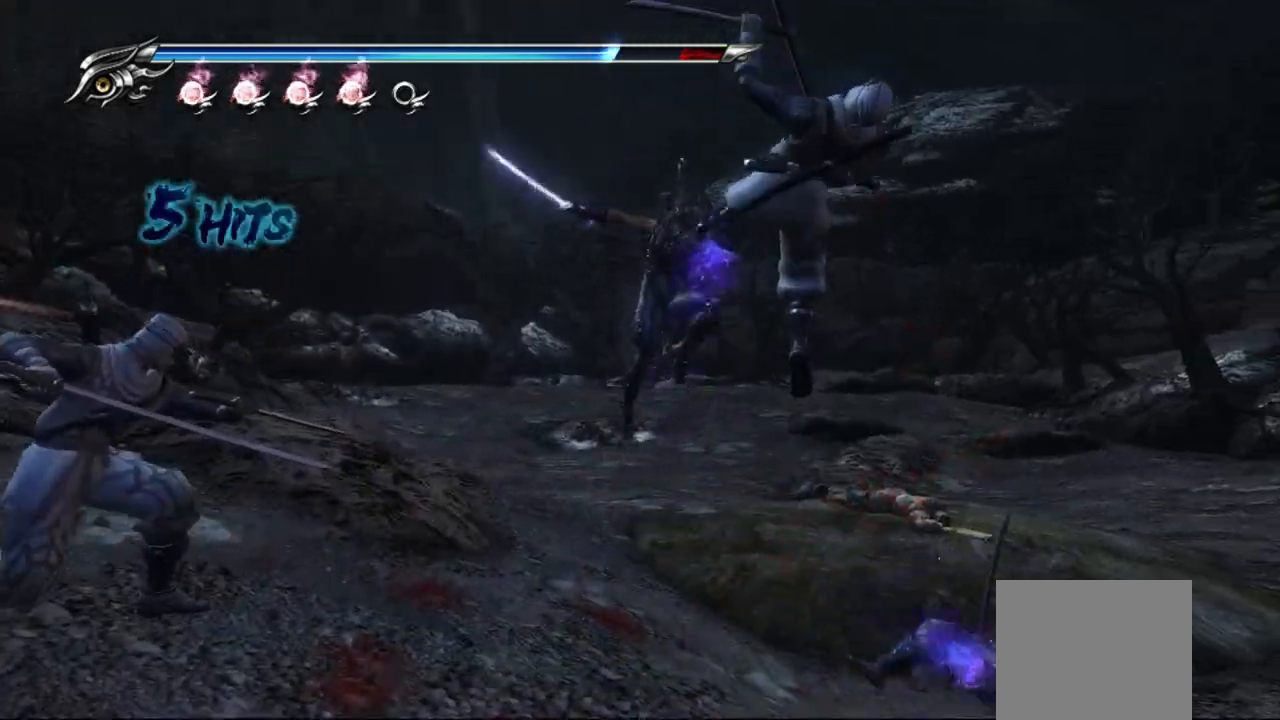
{"buttons": [], "left_stick": "center", "right_stick": "center", "events": [[350, "SQUARE", "down"], [450, "SQUARE", "up"]]}
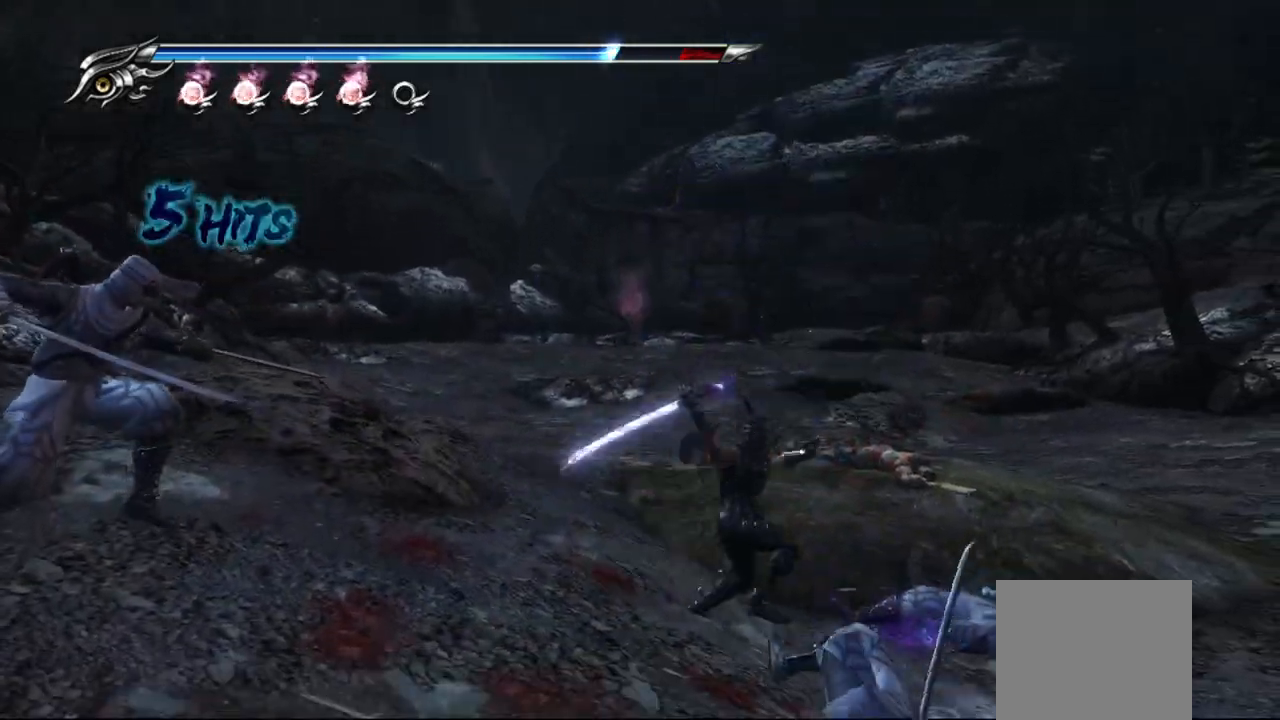
{"buttons": [], "left_stick": "center", "right_stick": "center", "events": [[17, "SQUARE", "down"], [83, "SQUARE", "up"], [200, "TRIANGLE", "down"], [400, "SQUARE", "down"], [400, "TRIANGLE", "up"], [500, "SQUARE", "up"]]}
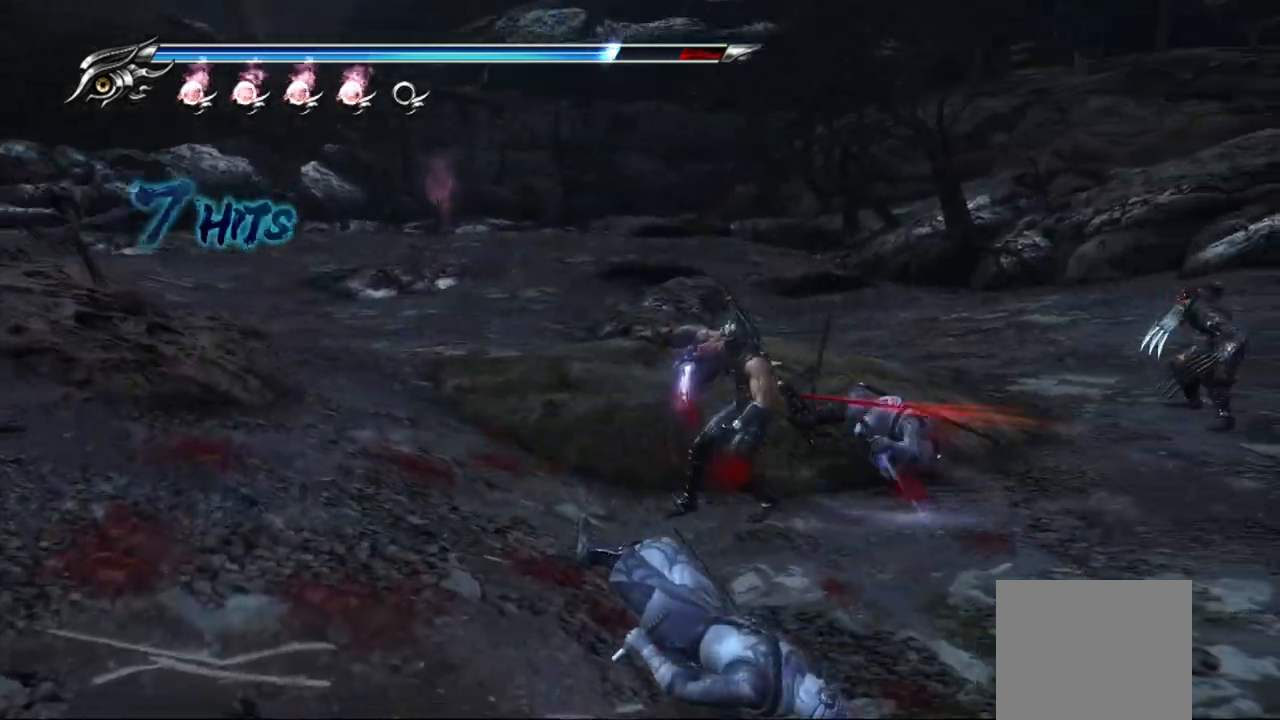
{"buttons": ["SQUARE"], "left_stick": "center", "right_stick": "center", "events": [[67, "SQUARE", "down"], [150, "SQUARE", "up"], [217, "SQUARE", "down"], [267, "SQUARE", "up"], [350, "SQUARE", "down"], [417, "SQUARE", "up"], [500, "SQUARE", "down"]]}
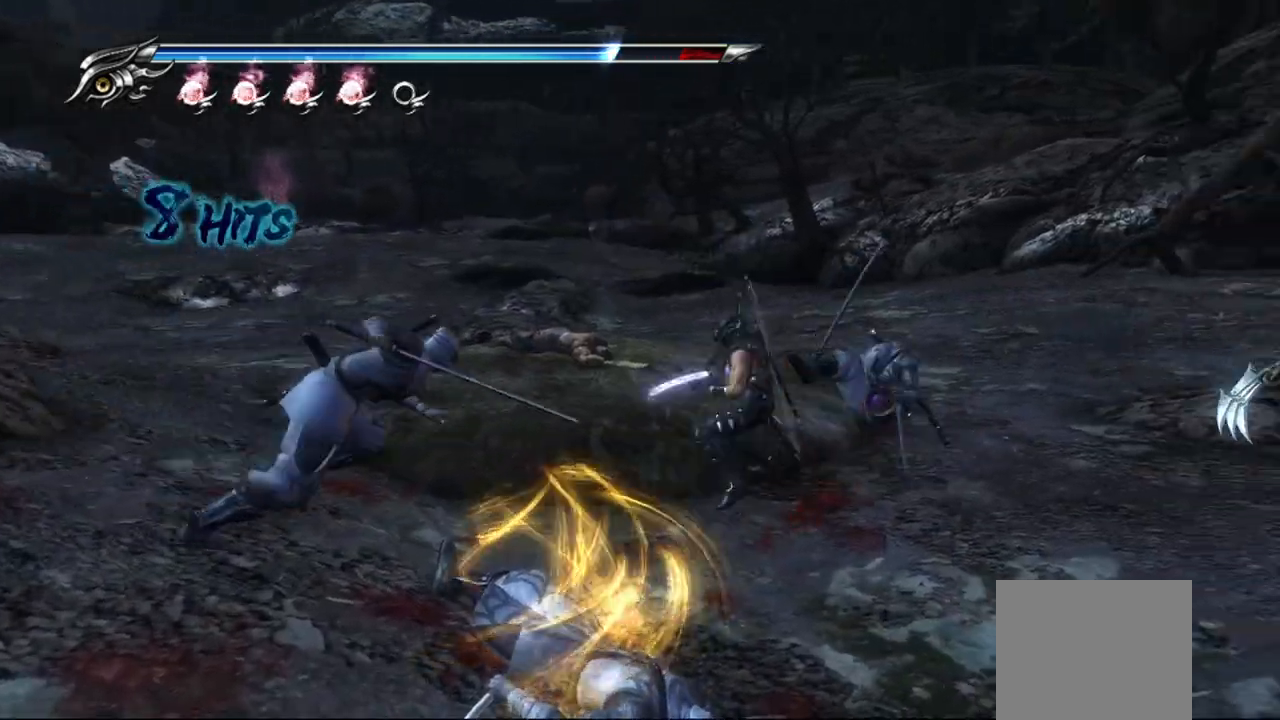
{"buttons": ["TRIANGLE"], "left_stick": "center", "right_stick": "center", "events": [[33, "SQUARE", "up"], [250, "SQUARE", "down"], [333, "SQUARE", "up"], [433, "TRIANGLE", "down"]]}
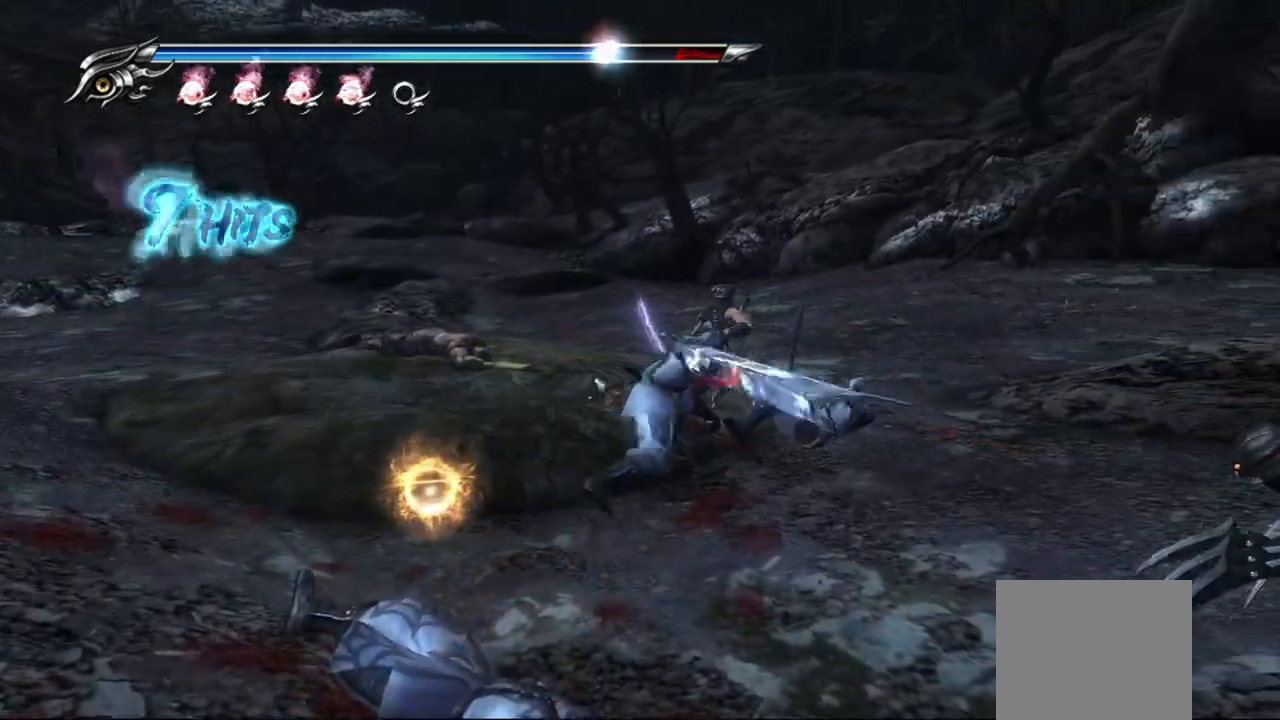
{"buttons": ["L1"], "left_stick": "center", "right_stick": "center", "events": [[33, "TRIANGLE", "up"], [100, "TRIANGLE", "down"], [167, "TRIANGLE", "up"], [200, "L1", "down"]]}
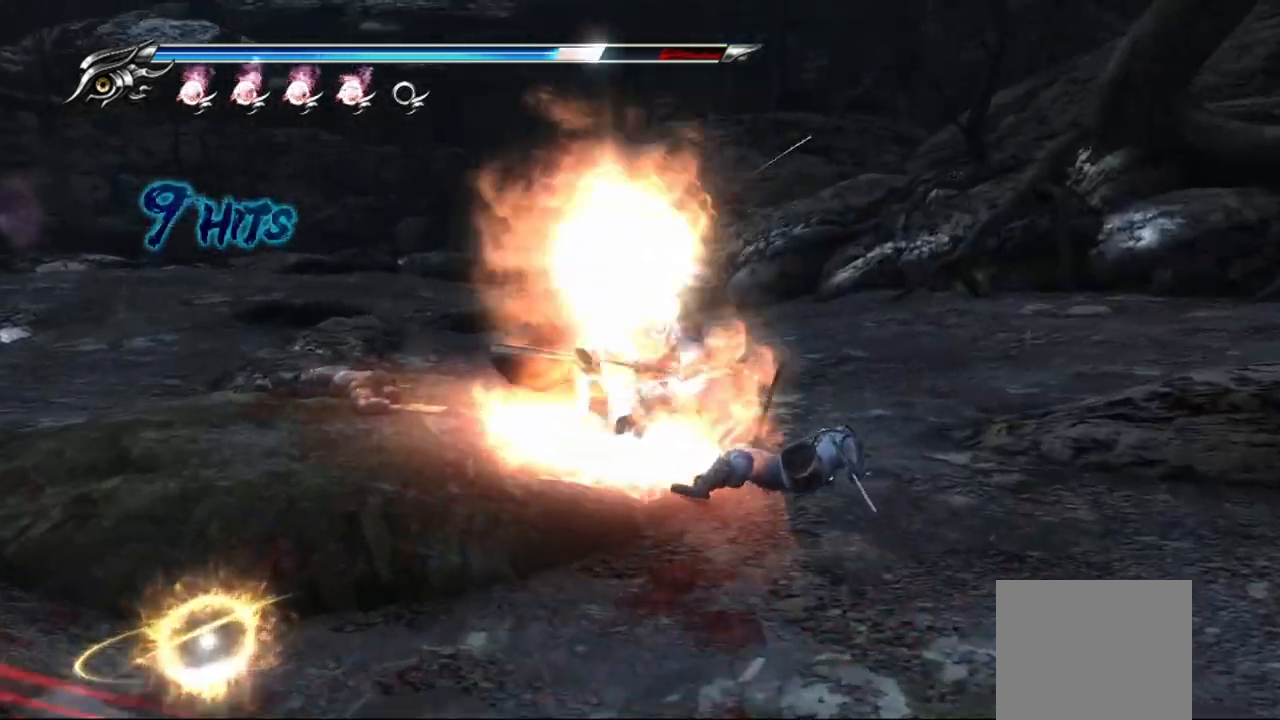
{"buttons": ["L1"], "left_stick": "center", "right_stick": "center", "events": []}
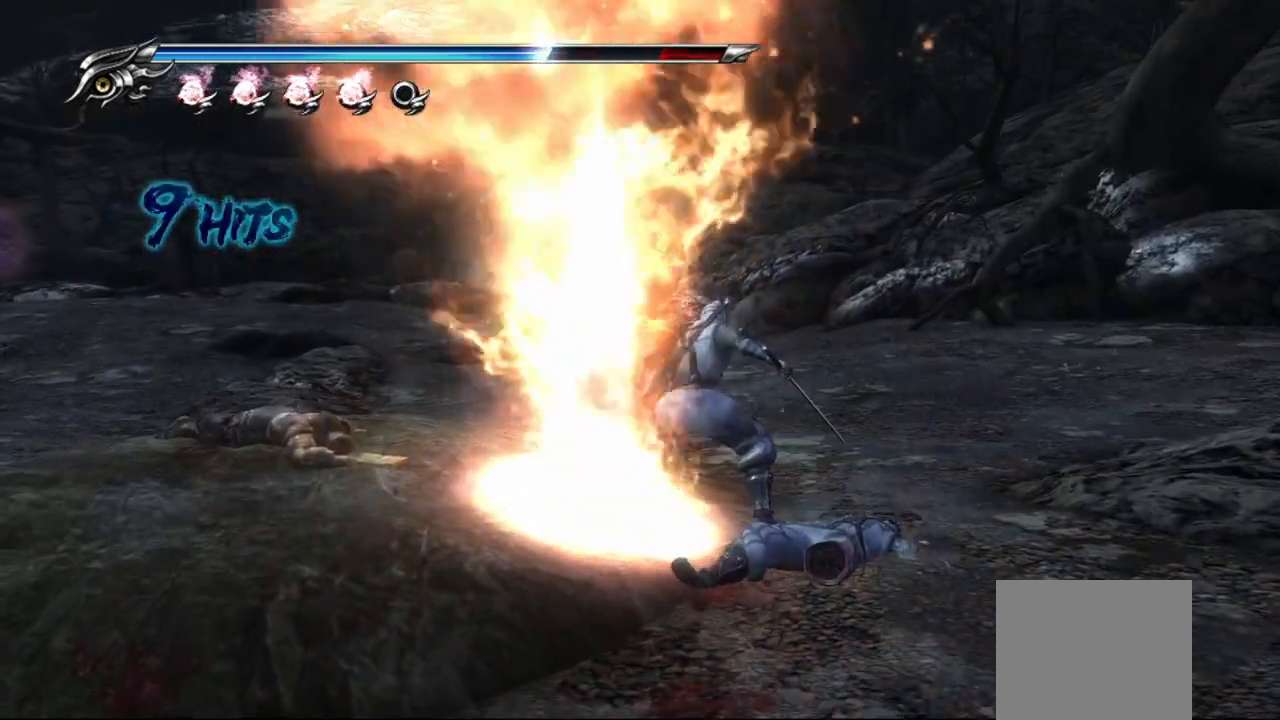
{"buttons": ["L1"], "left_stick": "center", "right_stick": "center", "events": [[50, "left_stick", "up-left"], [267, "left_stick", "center"]]}
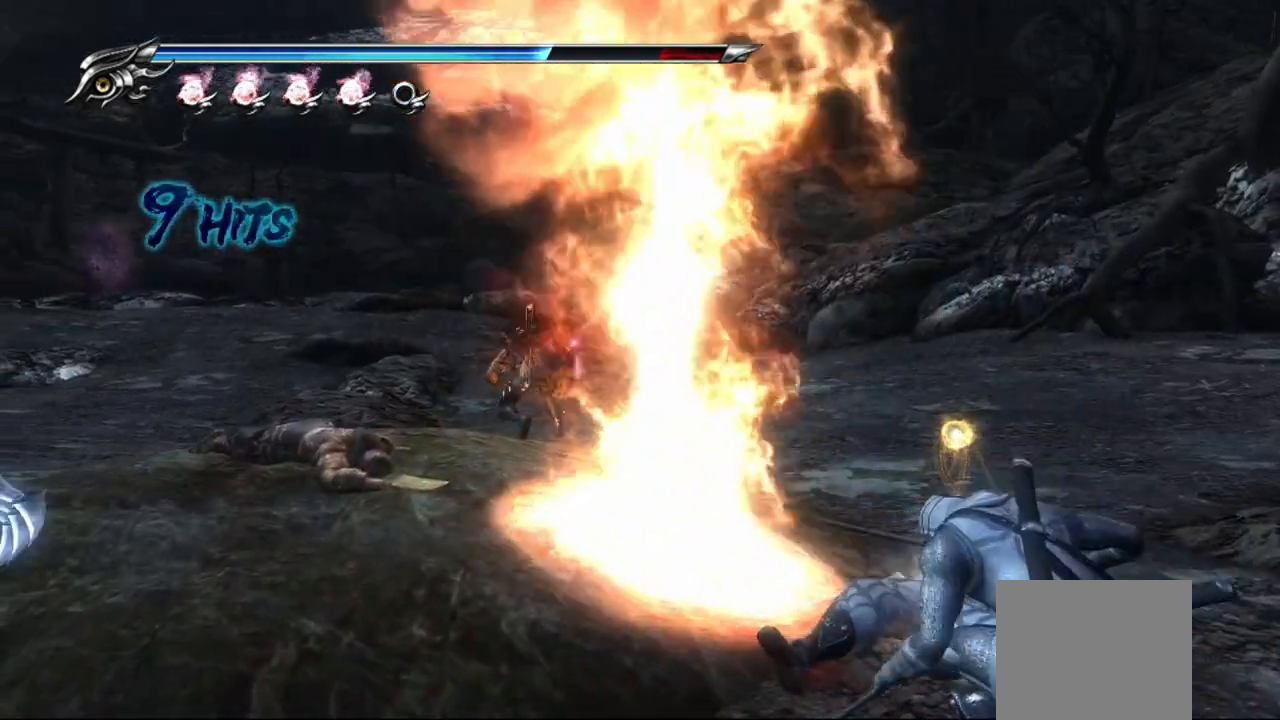
{"buttons": ["L1"], "left_stick": "center", "right_stick": "center", "events": [[17, "CROSS", "down"], [183, "CROSS", "up"]]}
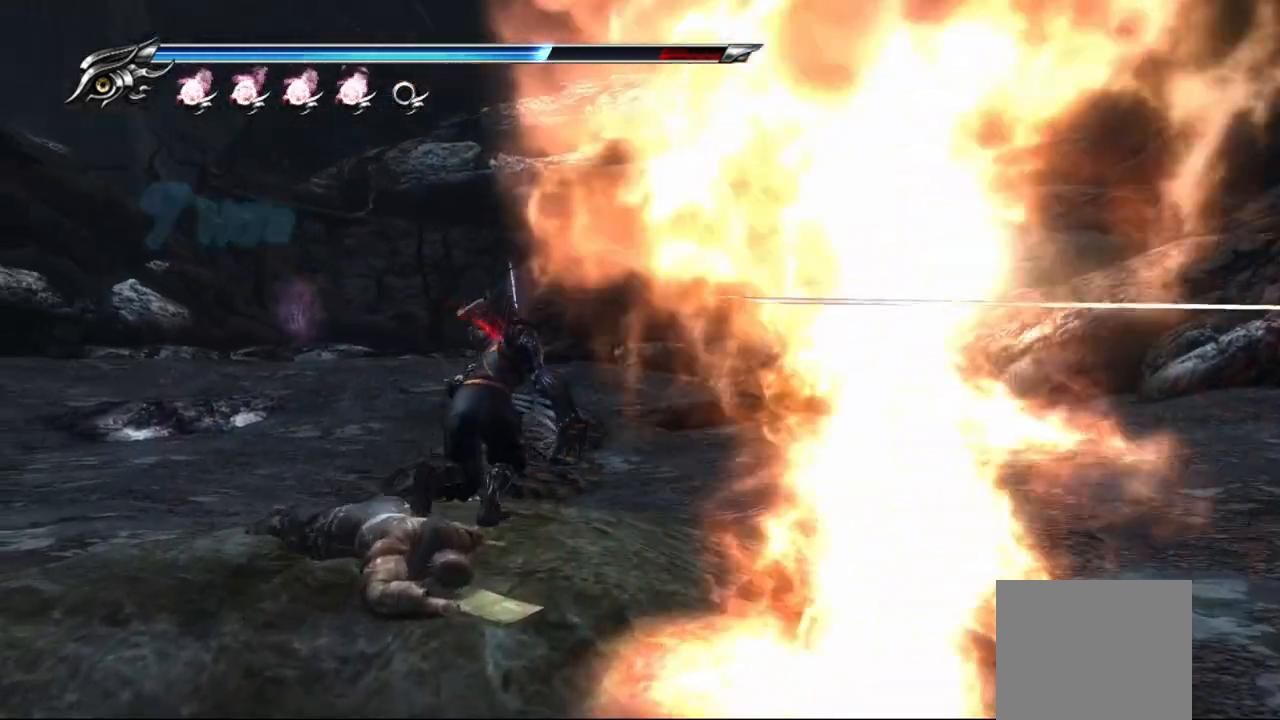
{"buttons": [], "left_stick": "center", "right_stick": "center", "events": [[133, "TRIANGLE", "down"], [150, "L1", "up"], [367, "TRIANGLE", "up"]]}
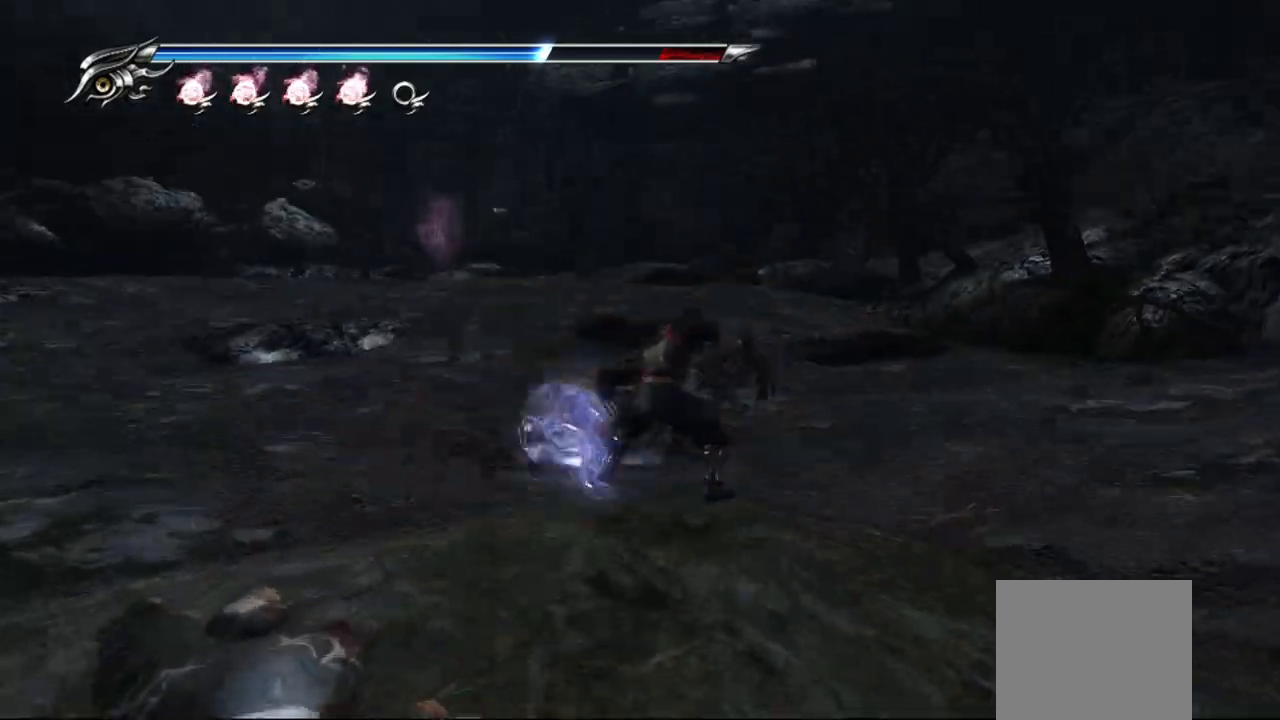
{"buttons": [], "left_stick": "center", "right_stick": "center", "events": []}
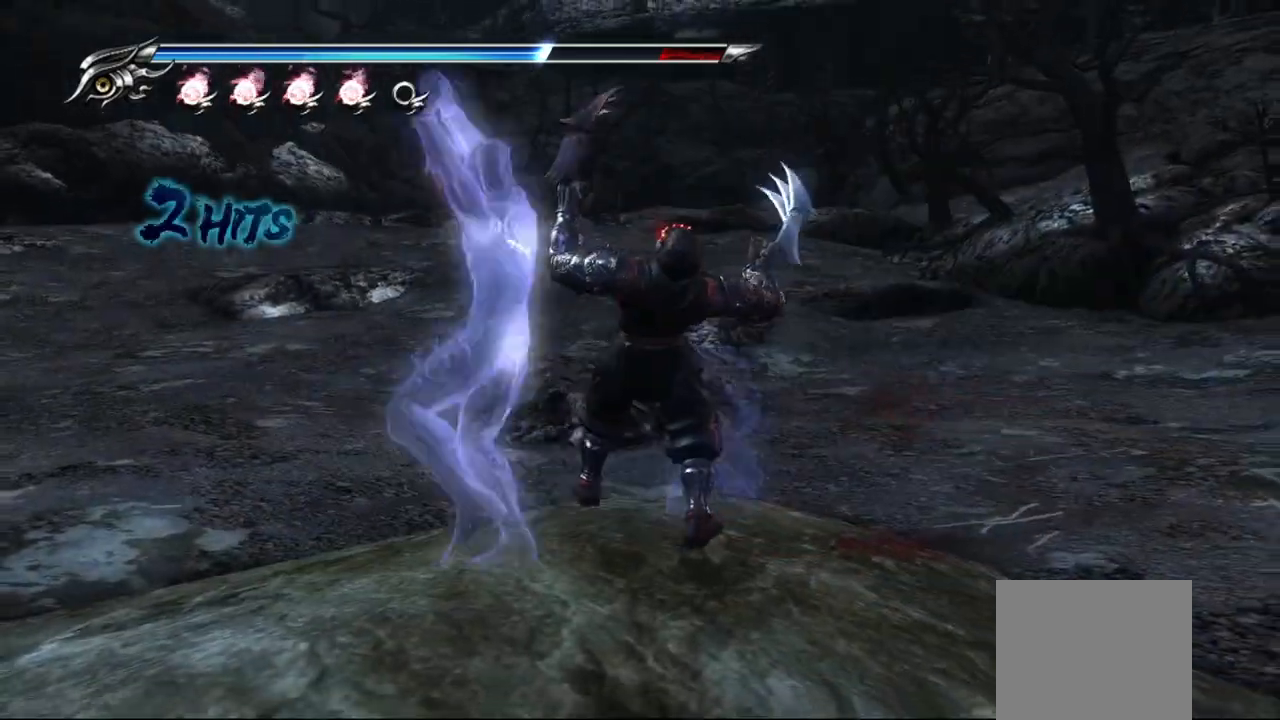
{"buttons": [], "left_stick": "center", "right_stick": "center", "events": []}
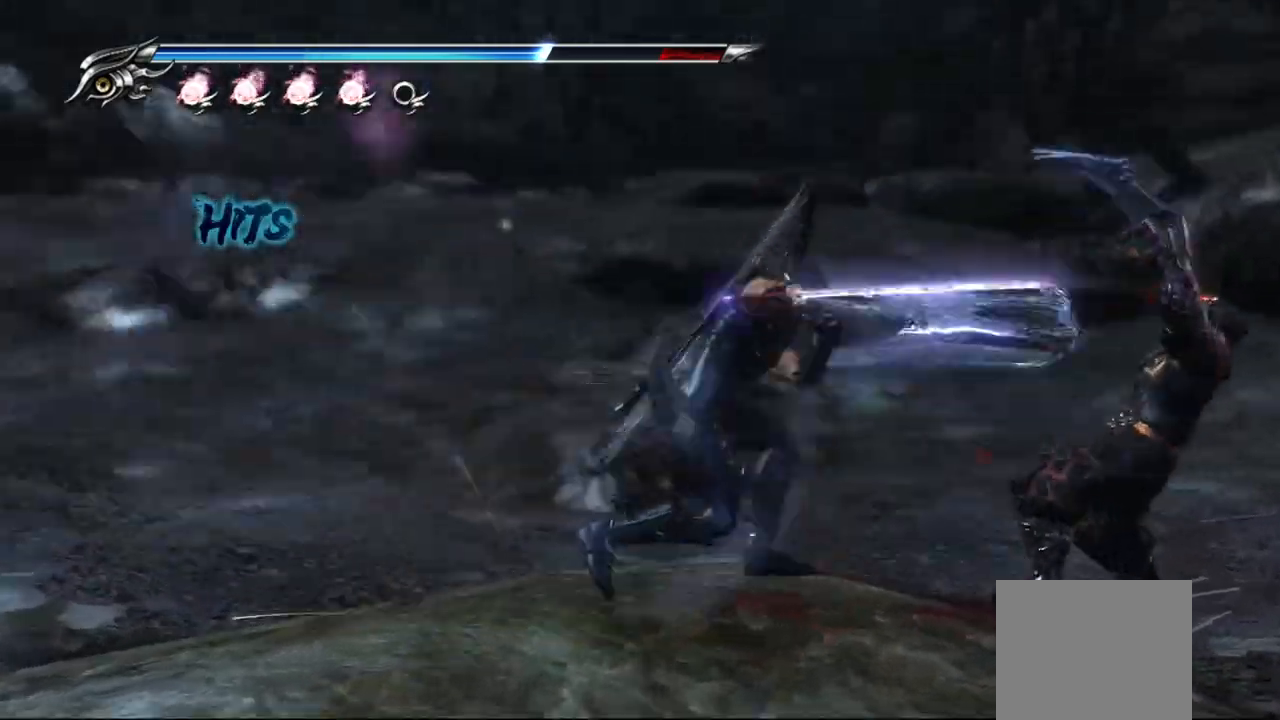
{"buttons": [], "left_stick": "center", "right_stick": "center", "events": []}
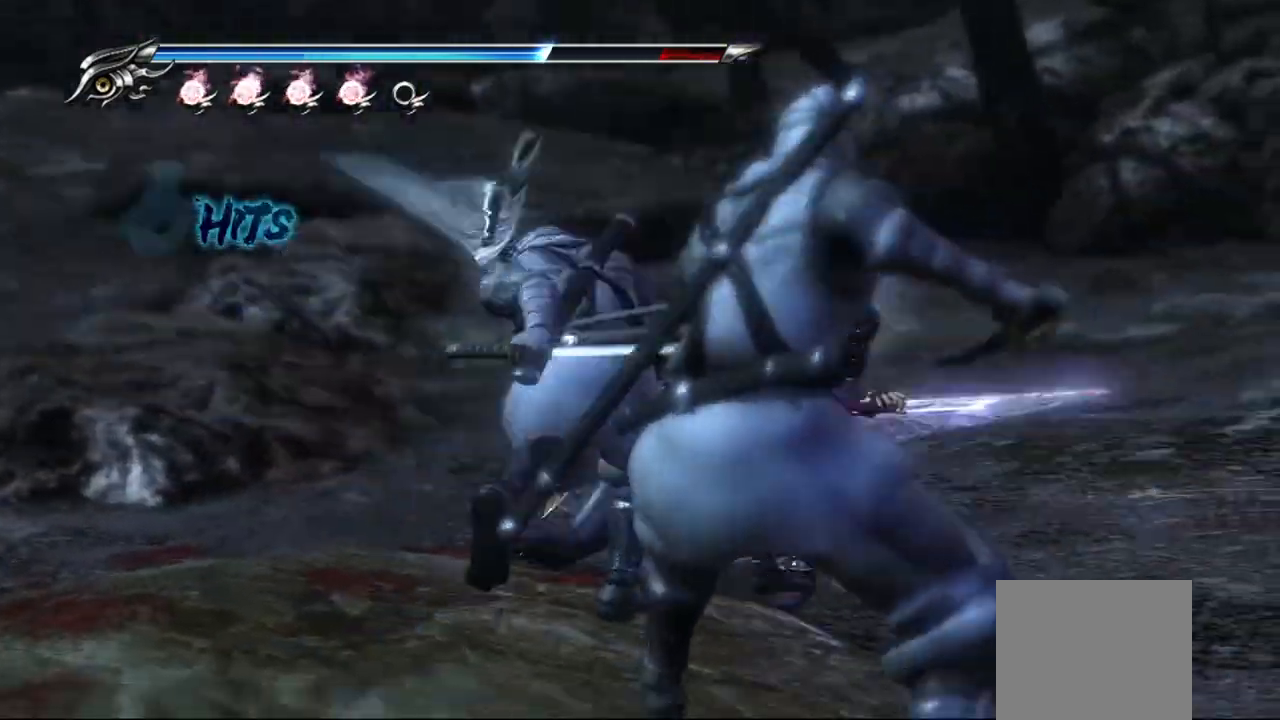
{"buttons": [], "left_stick": "down", "right_stick": "center", "events": [[367, "left_stick", "down"]]}
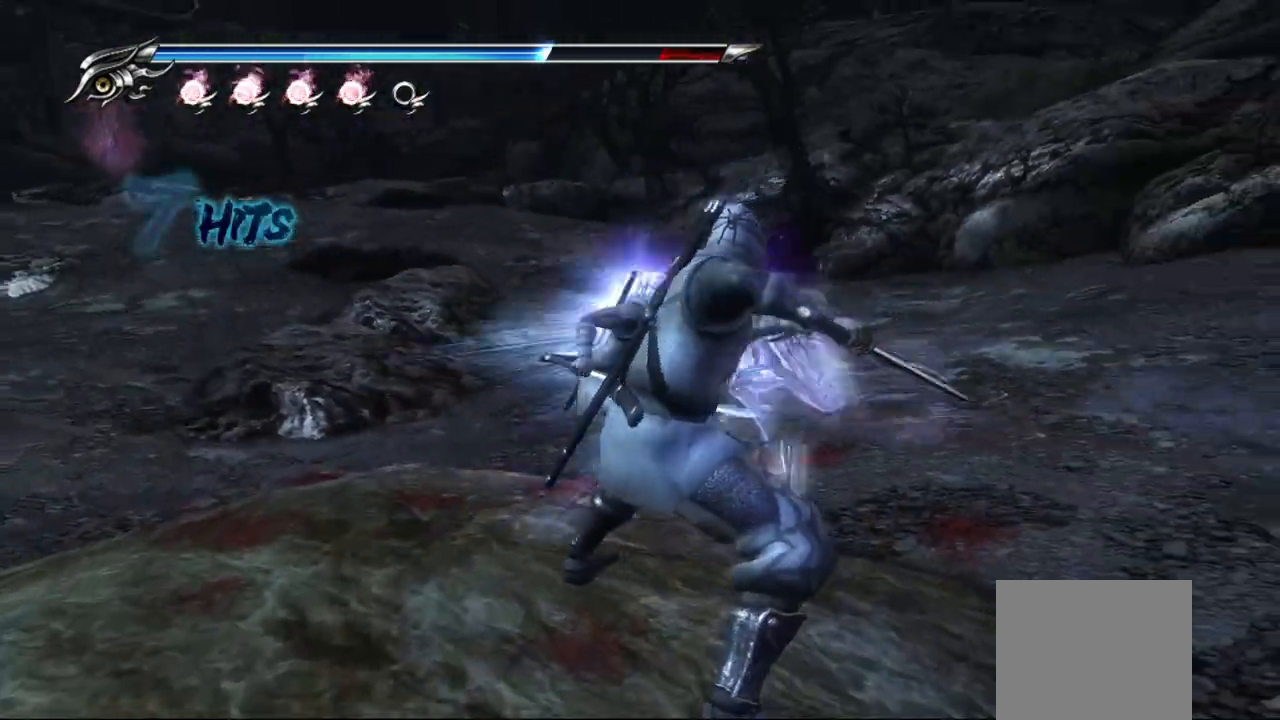
{"buttons": [], "left_stick": "down", "right_stick": "center"}
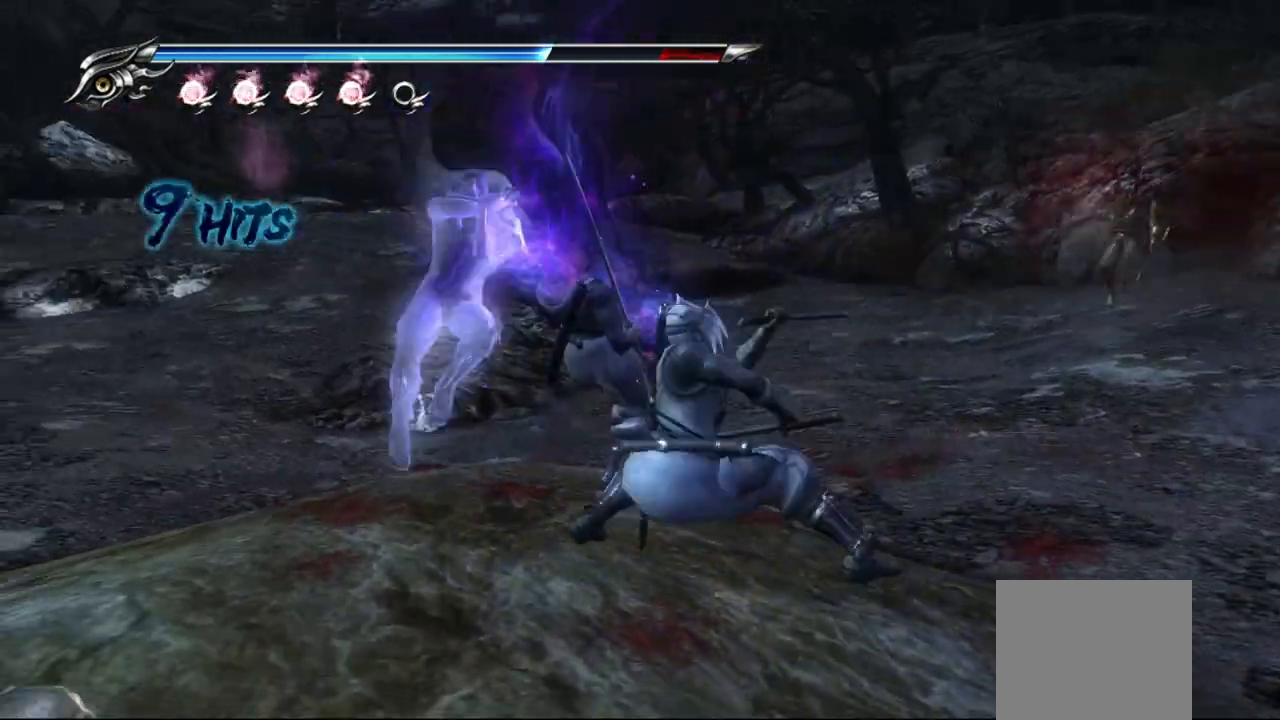
{"buttons": [], "left_stick": "down-right", "right_stick": "center", "events": [[117, "left_stick", "down-right"]]}
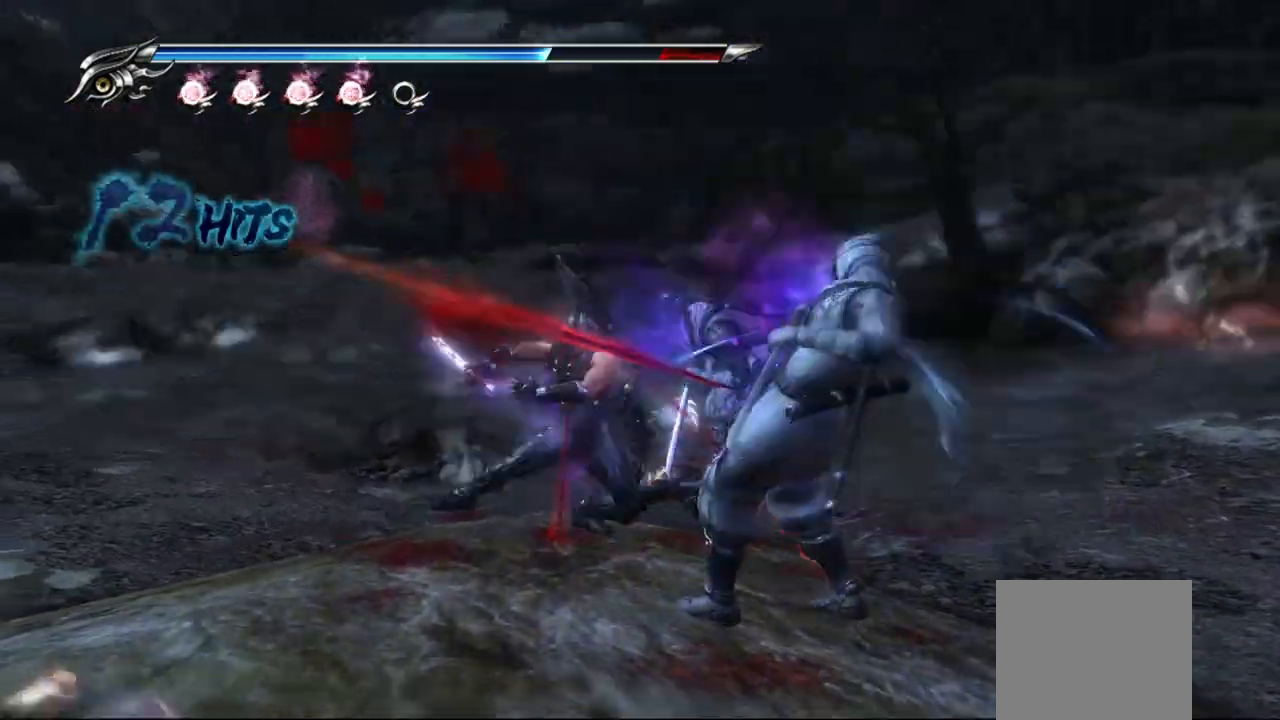
{"buttons": [], "left_stick": "down-right", "right_stick": "center", "events": []}
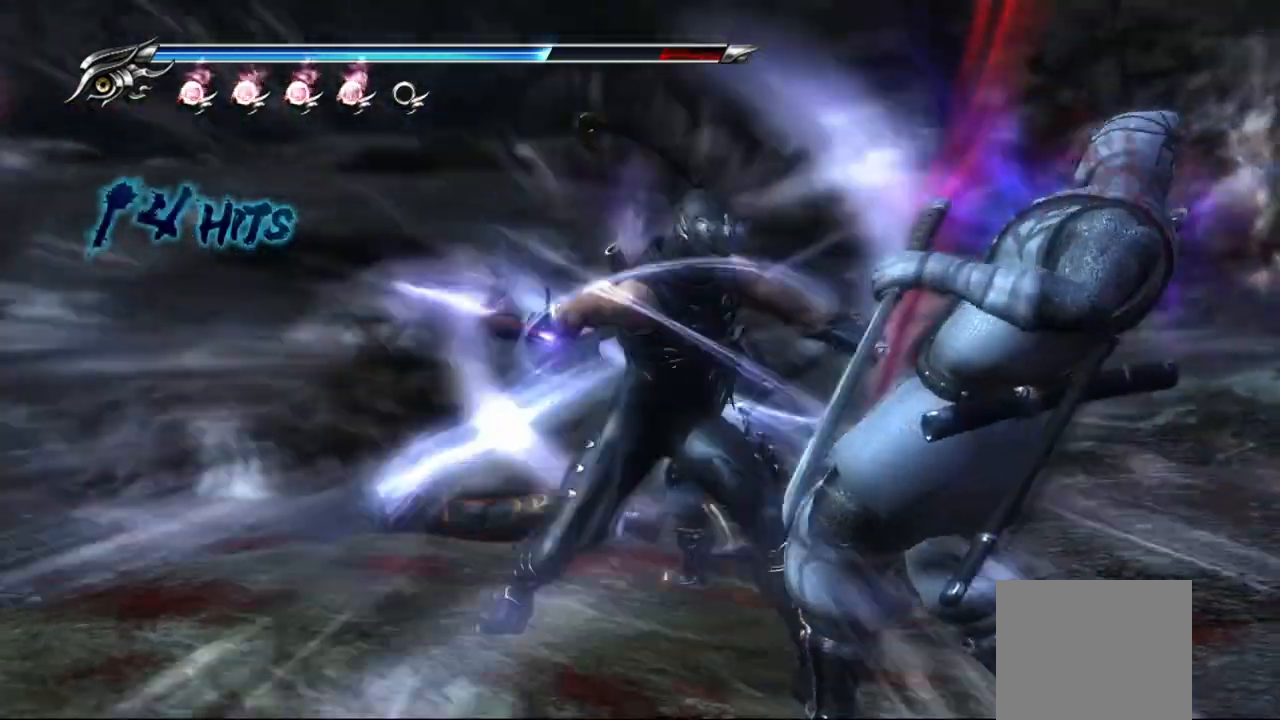
{"buttons": [], "left_stick": "down-right", "right_stick": "center", "events": []}
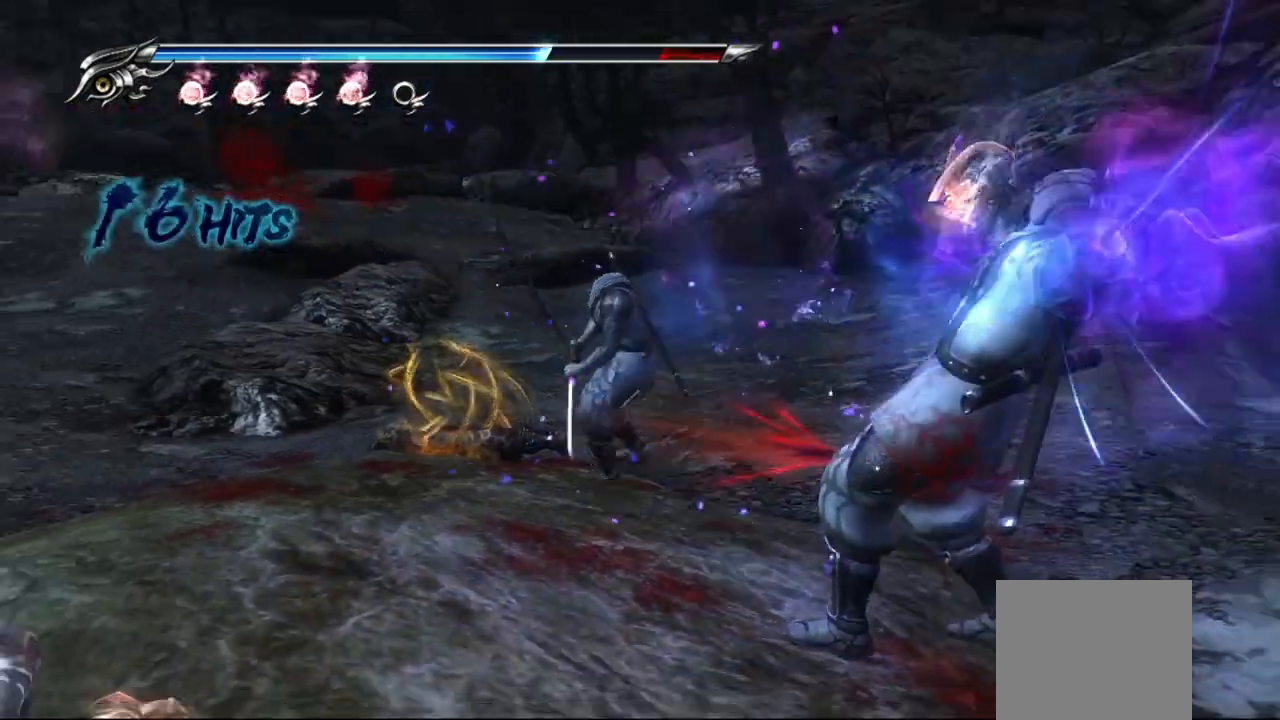
{"buttons": [], "left_stick": "center", "right_stick": "center", "events": [[350, "left_stick", "center"]]}
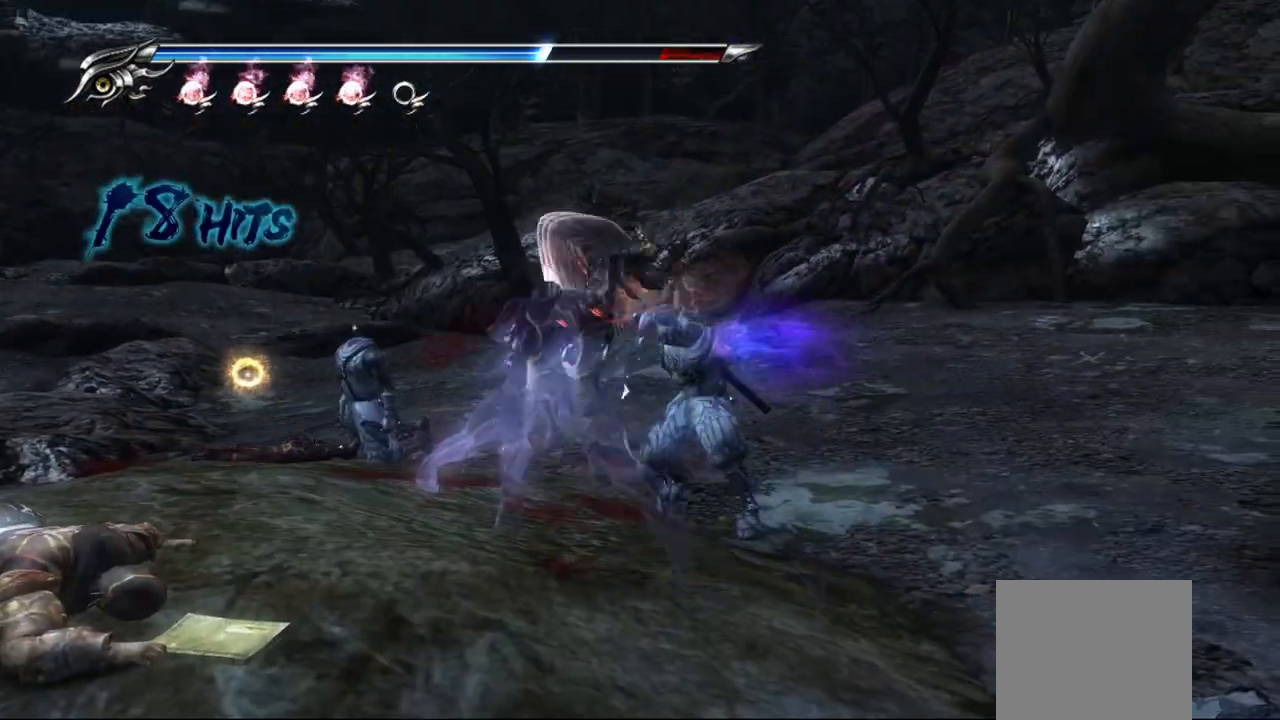
{"buttons": [], "left_stick": "center", "right_stick": "center", "events": []}
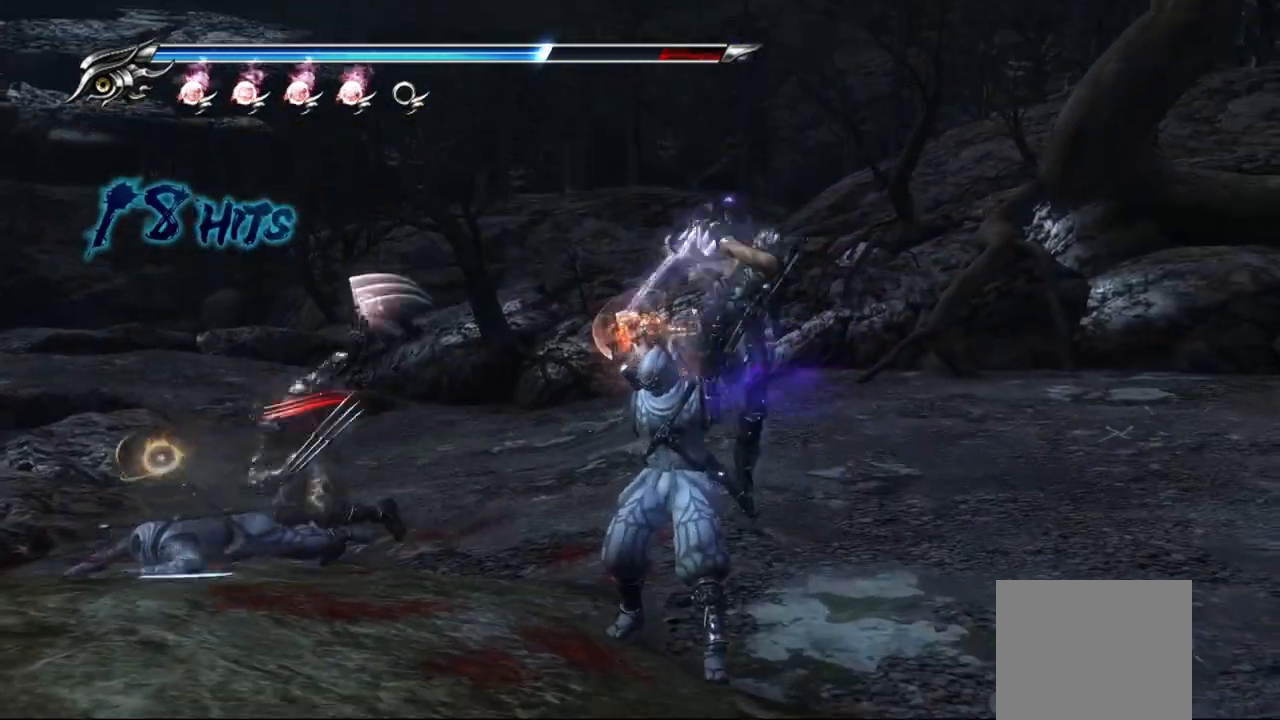
{"buttons": [], "left_stick": "up", "right_stick": "center", "events": [[200, "left_stick", "up-right"], [483, "left_stick", "up"]]}
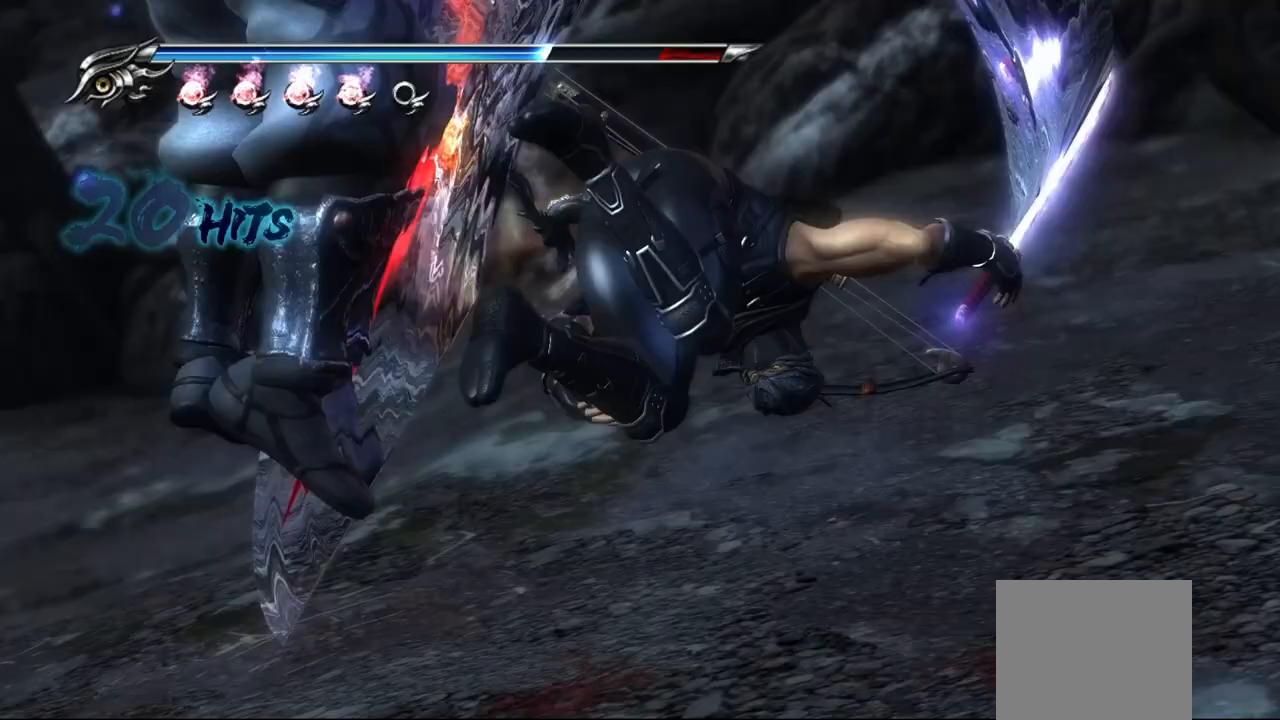
{"buttons": [], "left_stick": "up", "right_stick": "center", "events": []}
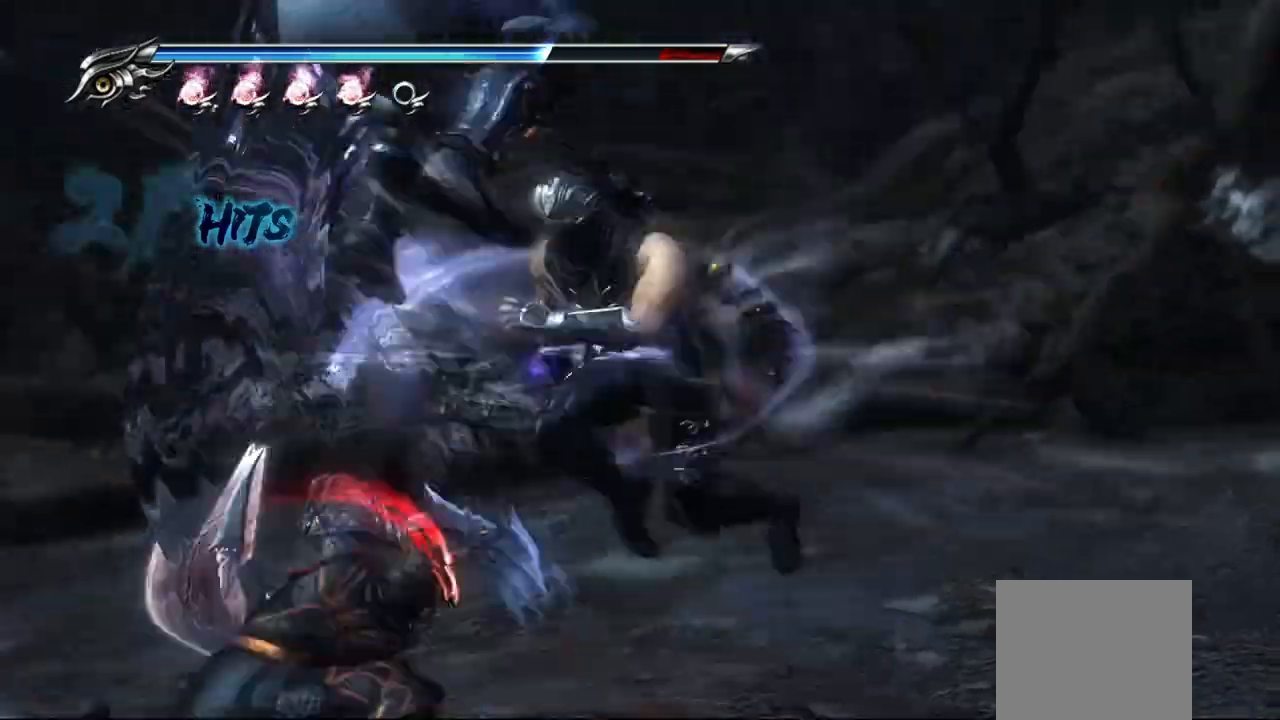
{"buttons": [], "left_stick": "up", "right_stick": "center", "events": []}
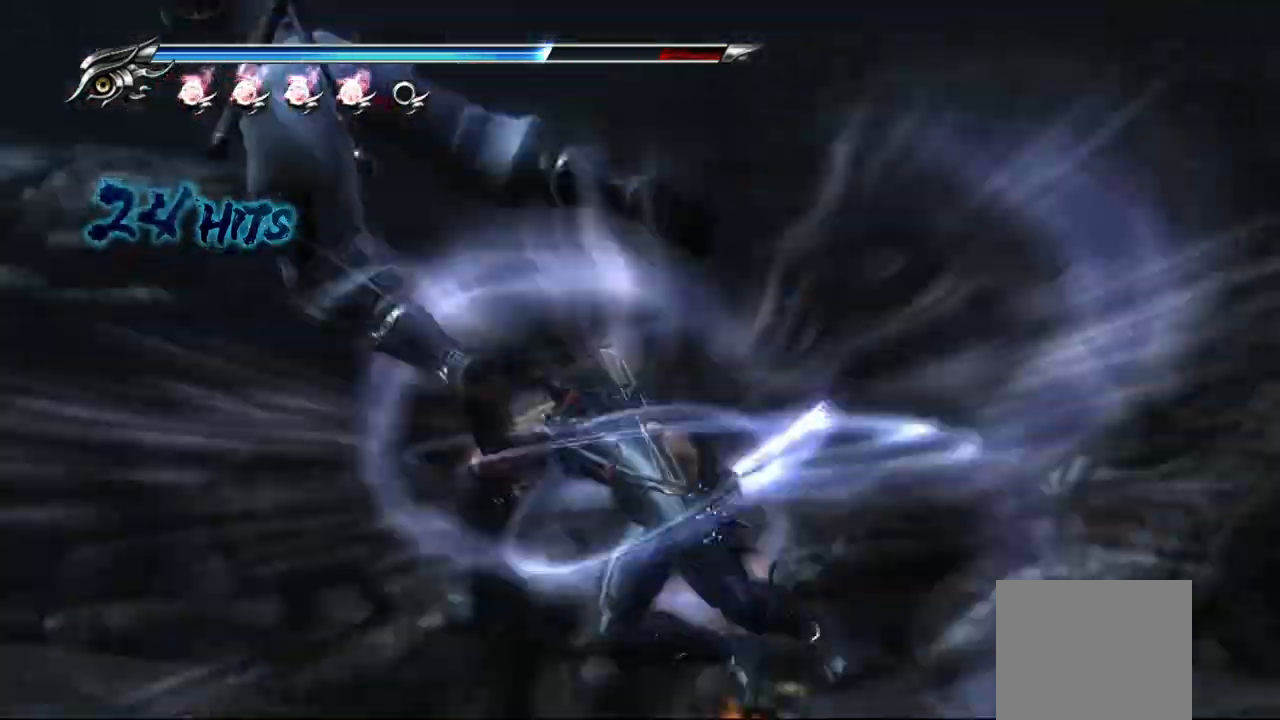
{"buttons": [], "left_stick": "up", "right_stick": "center", "events": []}
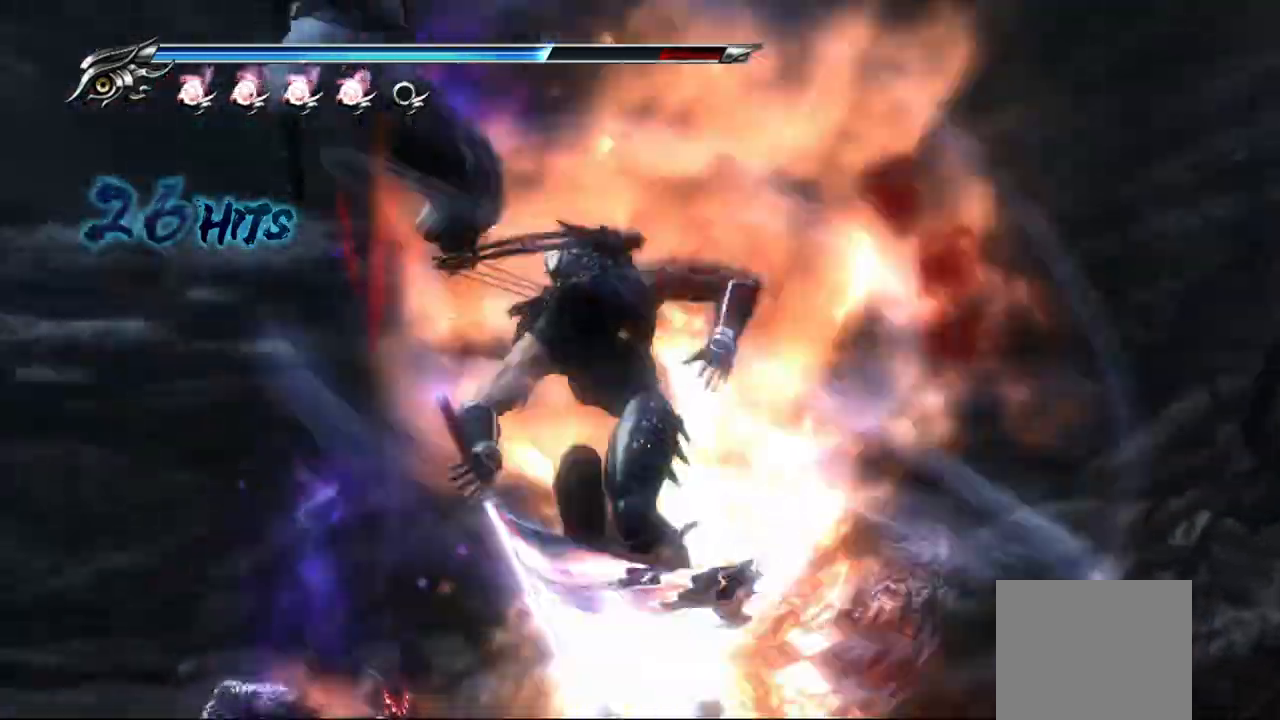
{"buttons": [], "left_stick": "up", "right_stick": "center", "events": []}
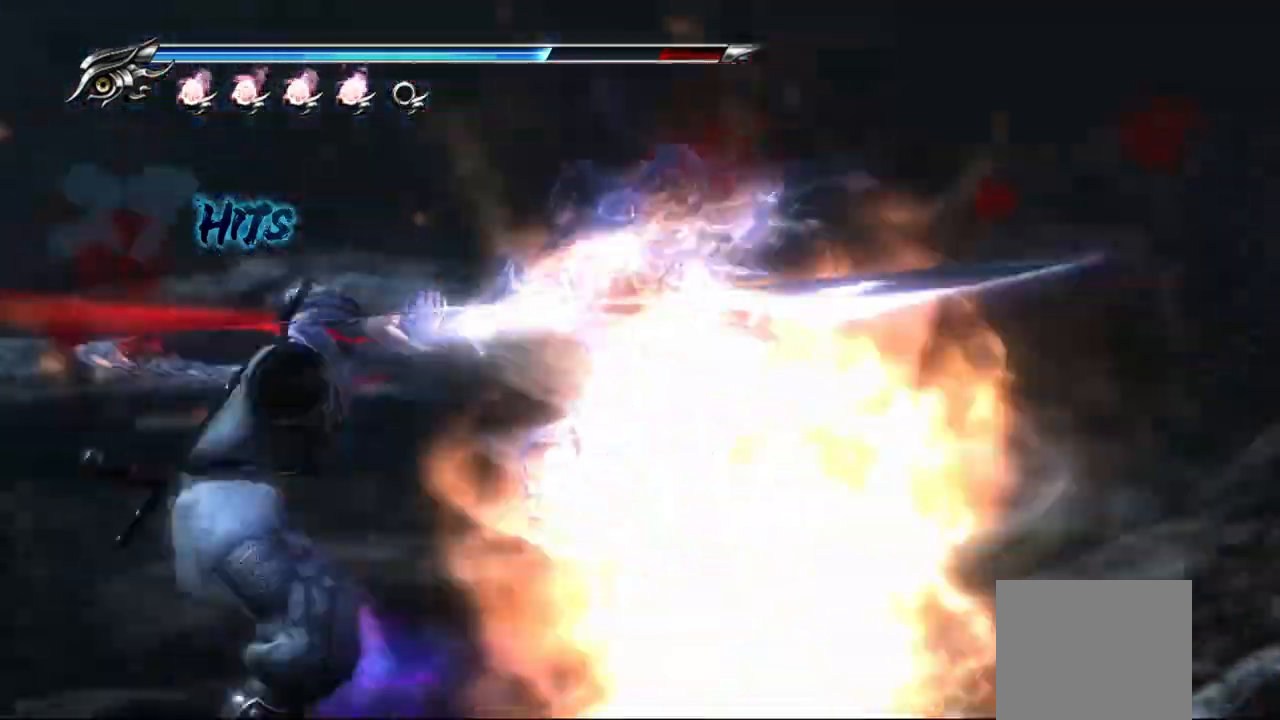
{"buttons": [], "left_stick": "center", "right_stick": "center", "events": [[233, "left_stick", "center"]]}
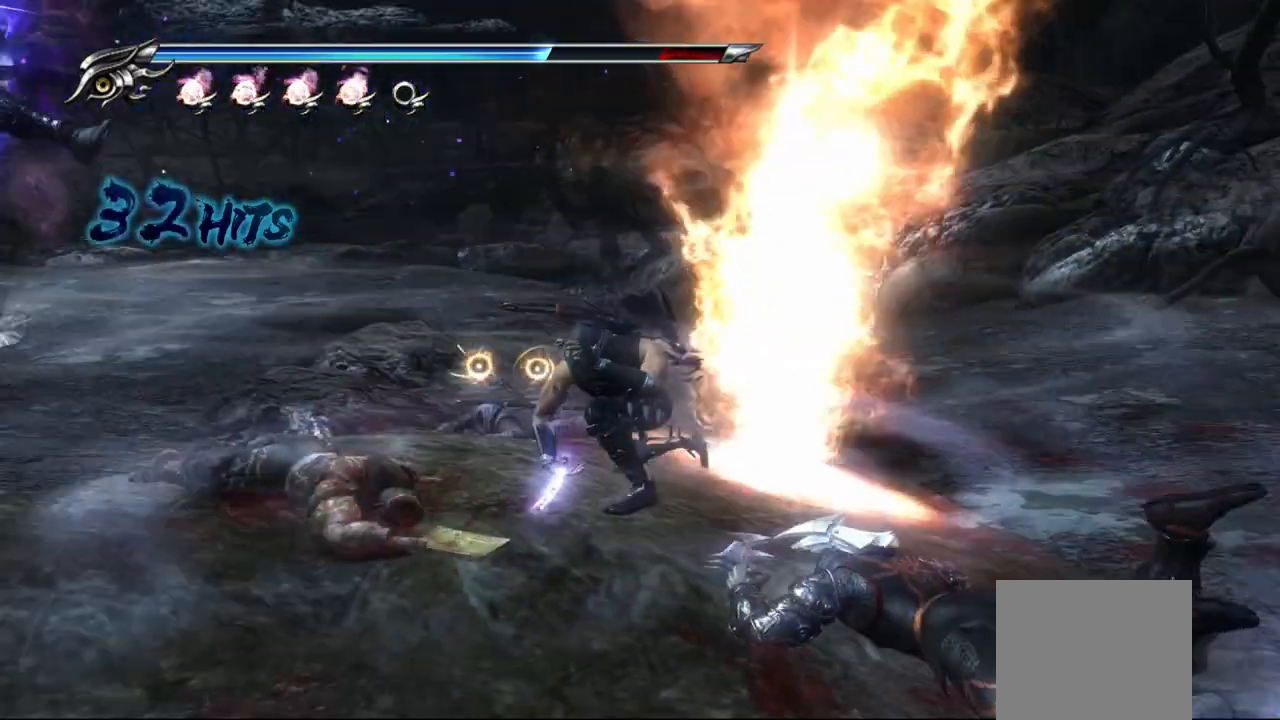
{"buttons": [], "left_stick": "center", "right_stick": "center", "events": []}
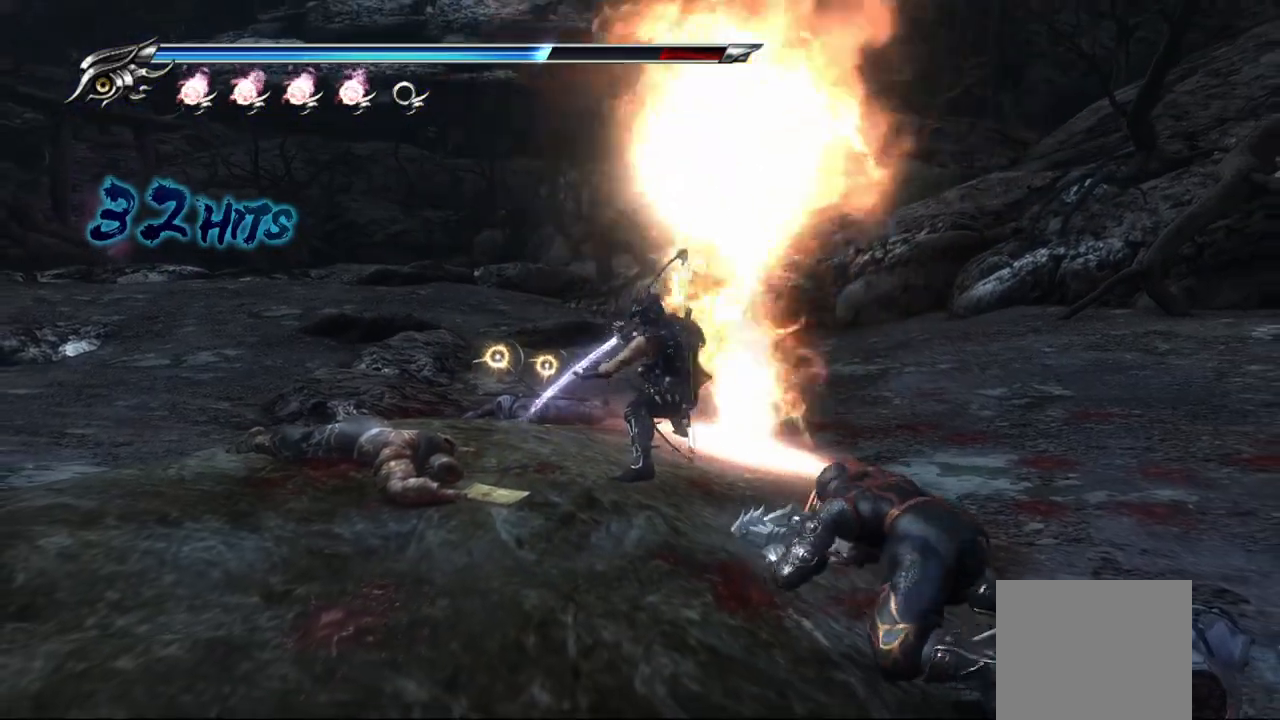
{"buttons": ["CROSS", "L1"], "left_stick": "down-right", "right_stick": "center", "events": [[67, "L1", "down"], [233, "left_stick", "down-right"], [300, "CROSS", "down"], [433, "CROSS", "up"], [500, "CROSS", "down"]]}